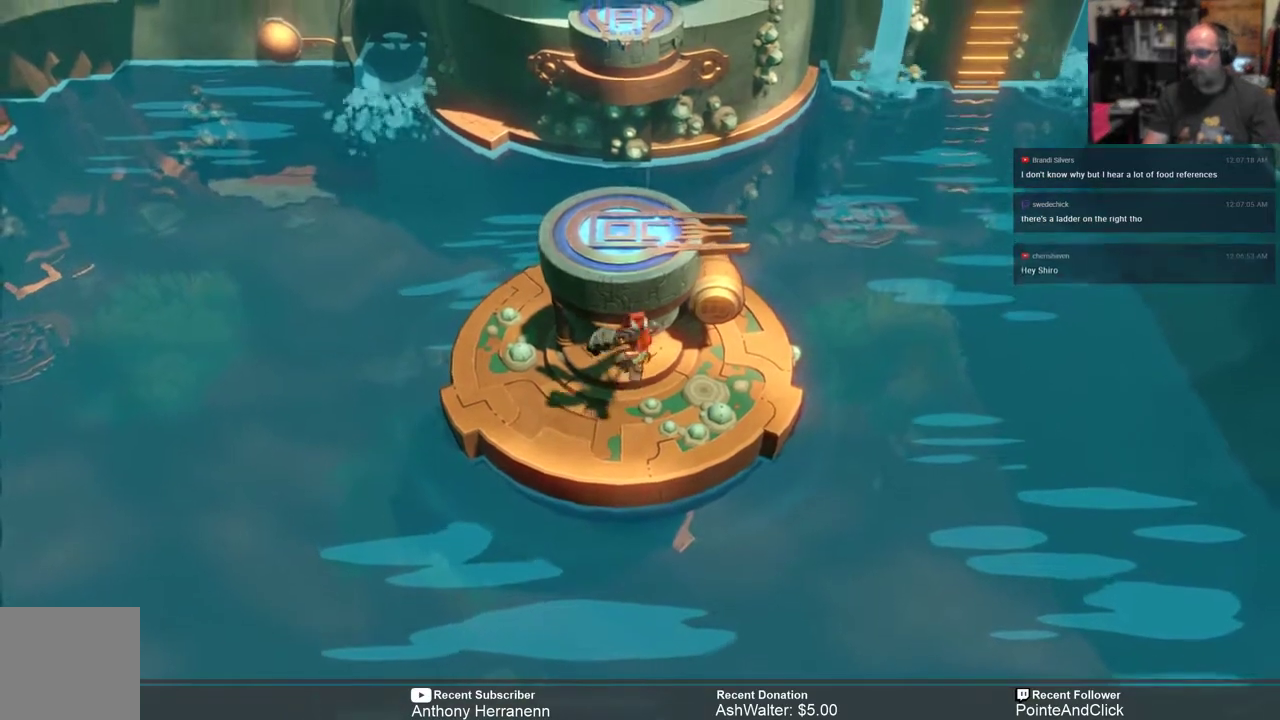
Gameplay with a controller (Xbox layout); each line is a JSON object with the inputs held at the frame after it. "events" lists button and stick changes between this image and that frame as [ms after this image, input, new state], when the widget could be followed in between.
{"buttons": ["R2"], "left_stick": "left", "right_stick": "center", "events": [[250, "A", "up"], [283, "left_stick", "center"], [483, "left_stick", "left"]]}
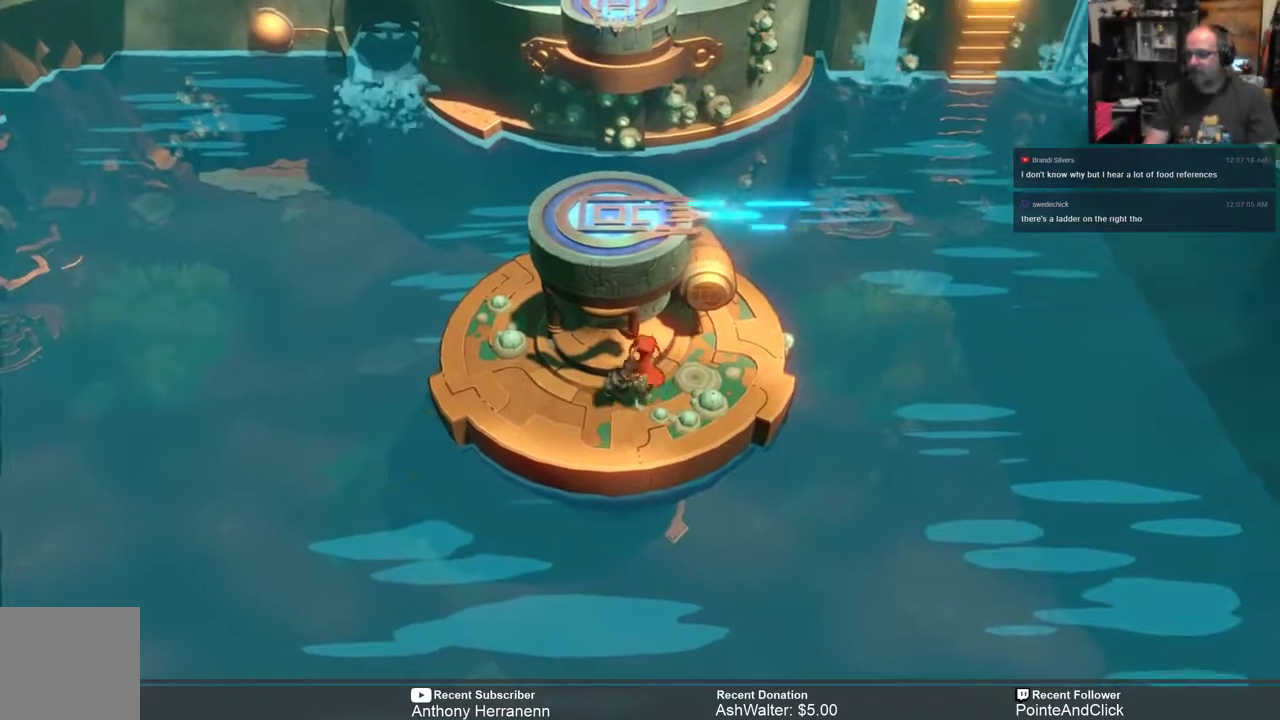
{"buttons": ["R2"], "left_stick": "right", "right_stick": "center", "events": [[317, "left_stick", "center"], [383, "left_stick", "right"]]}
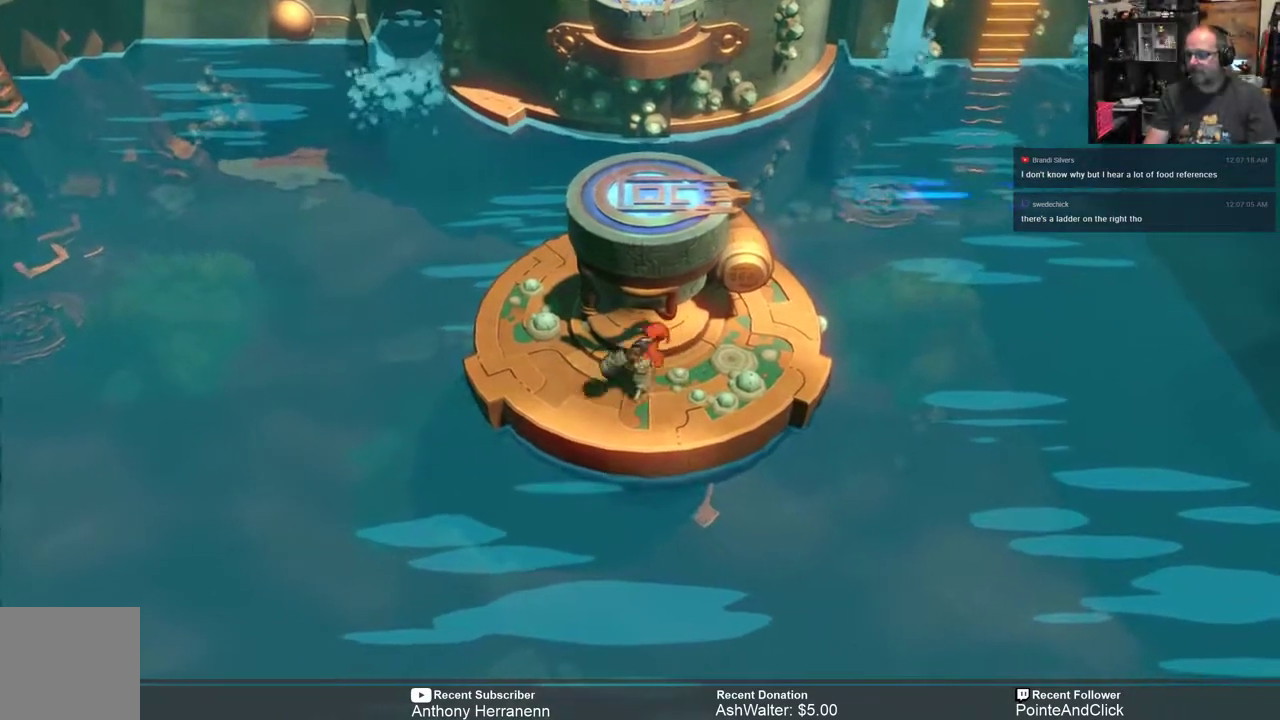
{"buttons": ["R2"], "left_stick": "up-right", "right_stick": "center", "events": [[183, "left_stick", "up-right"]]}
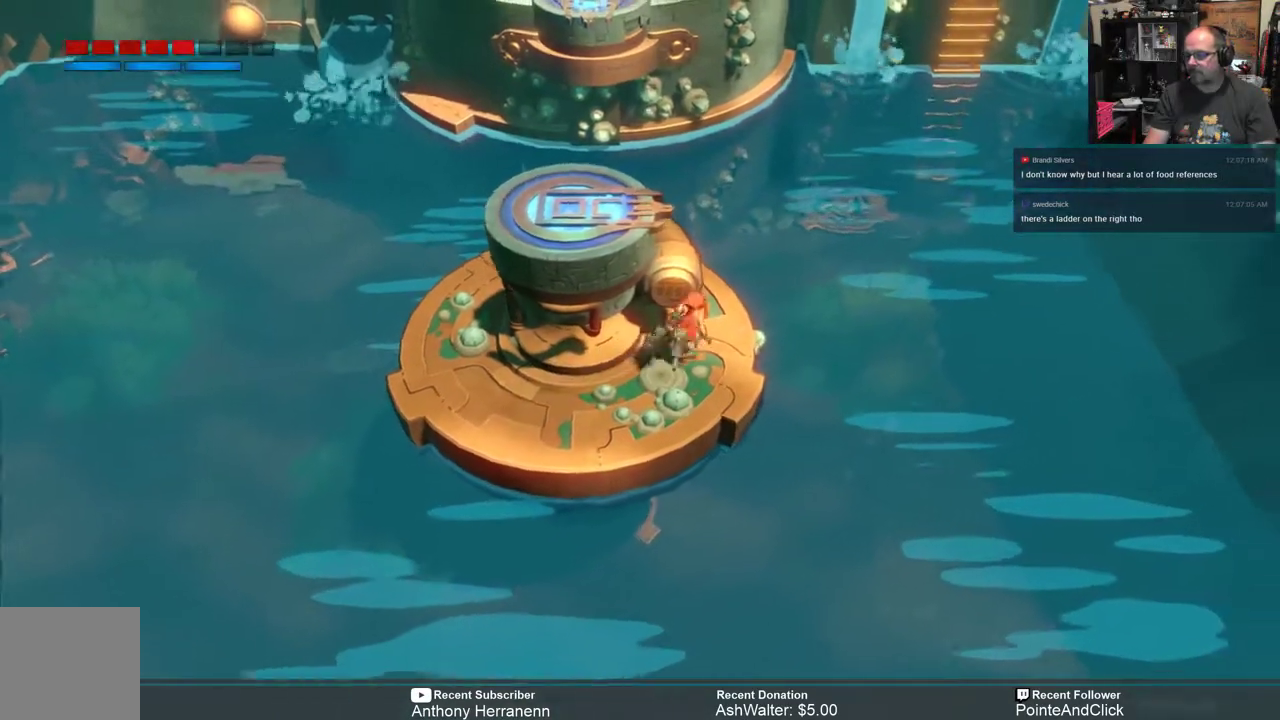
{"buttons": ["R2"], "left_stick": "center", "right_stick": "center", "events": [[17, "left_stick", "center"], [100, "left_stick", "up"], [233, "left_stick", "center"]]}
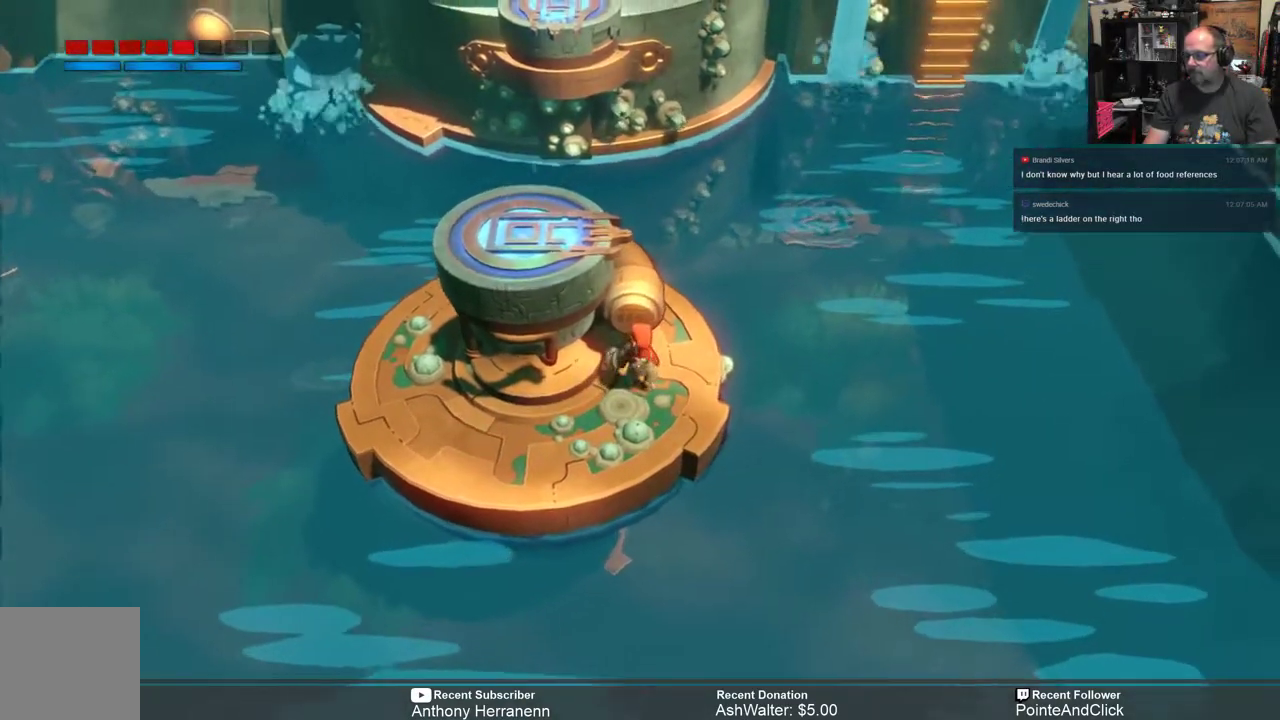
{"buttons": ["R2"], "left_stick": "center", "right_stick": "center", "events": []}
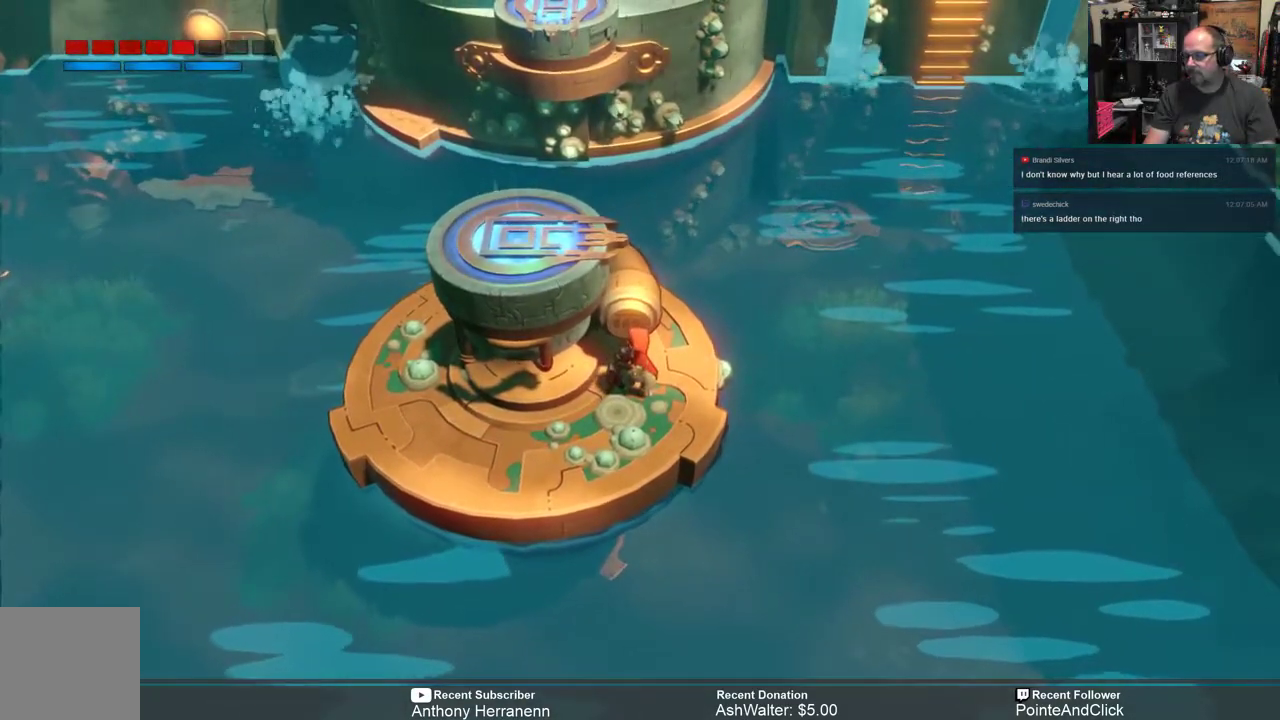
{"buttons": ["A", "R2"], "left_stick": "up", "right_stick": "center", "events": [[200, "A", "down"], [333, "left_stick", "up"]]}
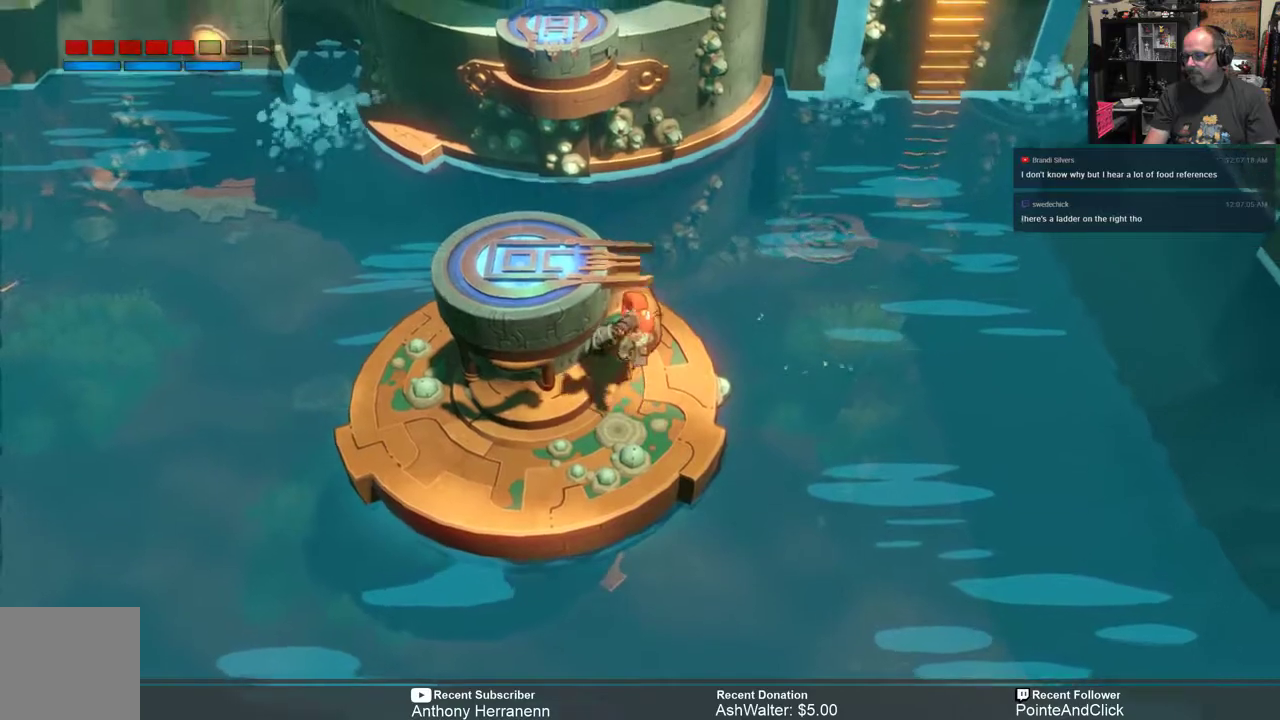
{"buttons": ["R2"], "left_stick": "up", "right_stick": "center", "events": [[383, "A", "up"]]}
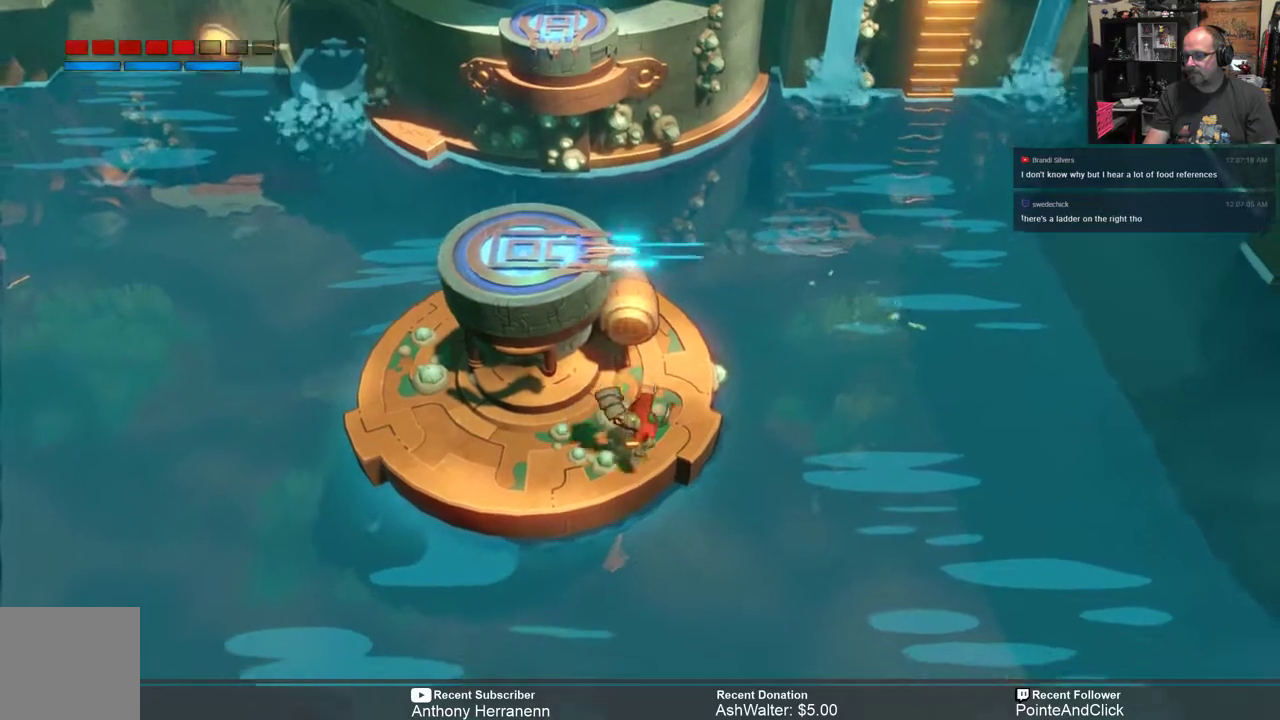
{"buttons": ["R2"], "left_stick": "up-right", "right_stick": "center", "events": [[17, "left_stick", "center"], [217, "left_stick", "right"], [267, "left_stick", "up-right"]]}
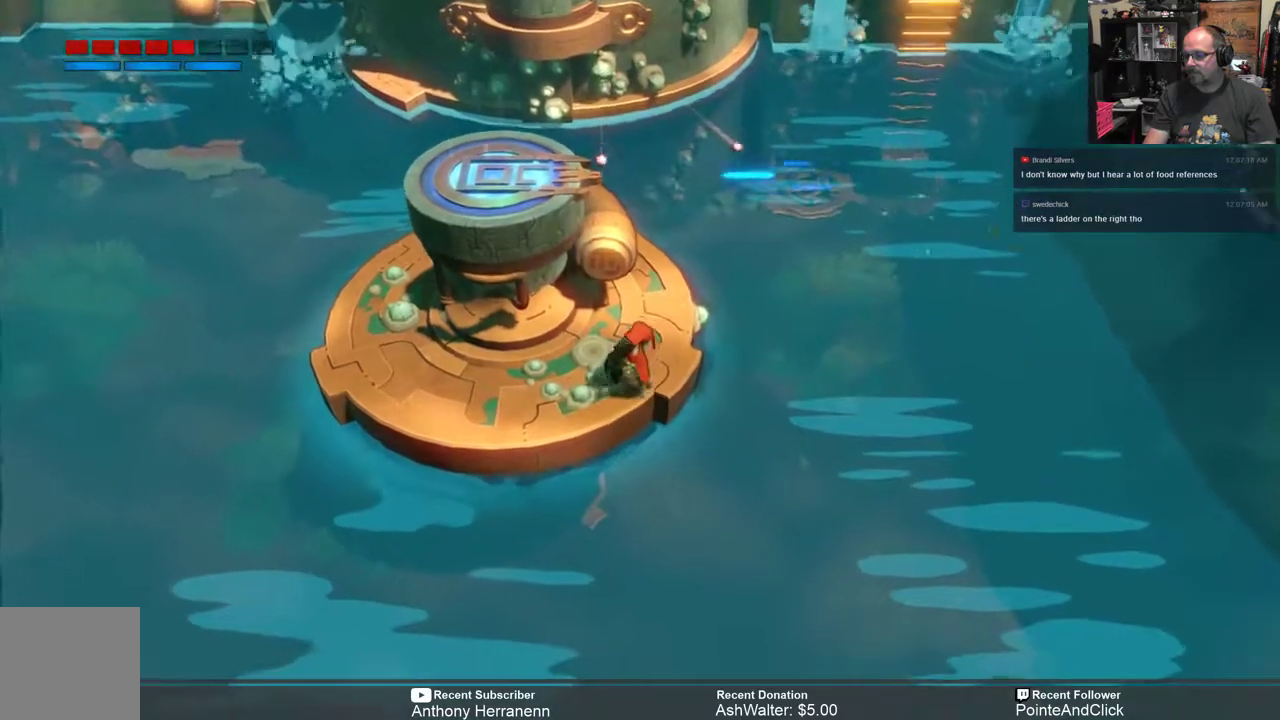
{"buttons": ["R2"], "left_stick": "up-right", "right_stick": "center", "events": [[50, "left_stick", "center"], [250, "left_stick", "up-right"]]}
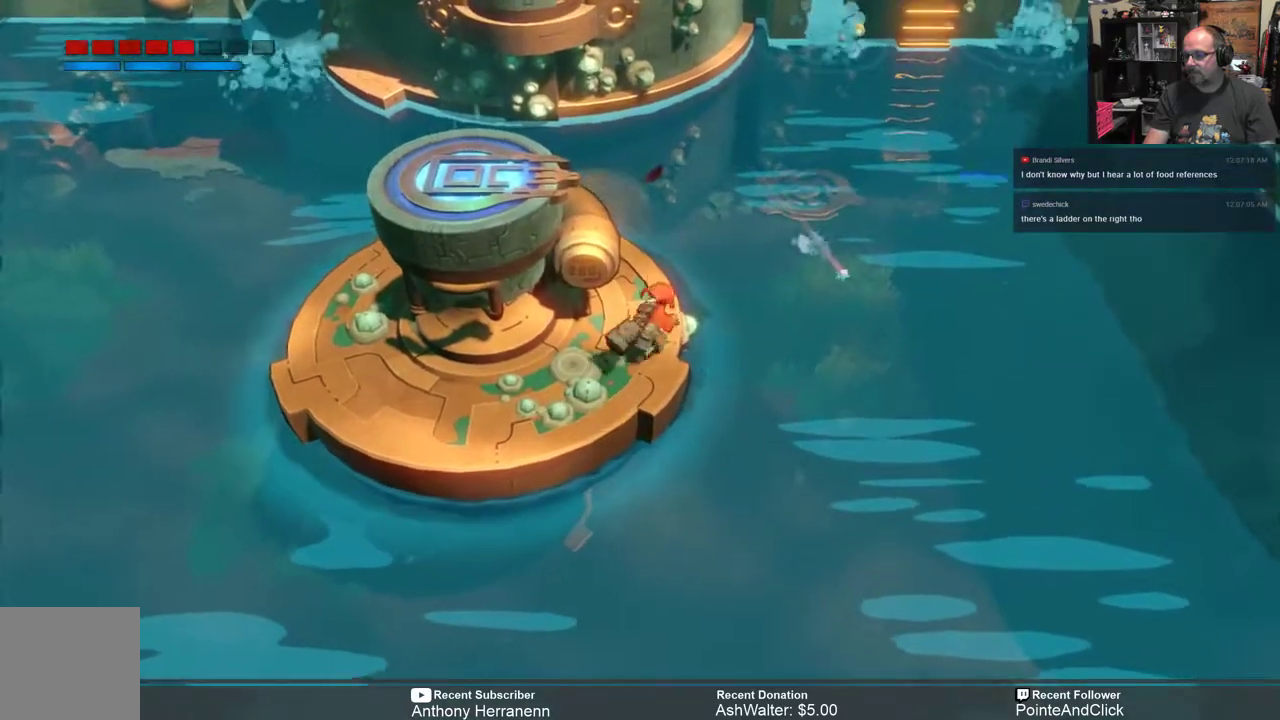
{"buttons": ["R2"], "left_stick": "up", "right_stick": "center", "events": [[150, "left_stick", "center"], [350, "left_stick", "up"]]}
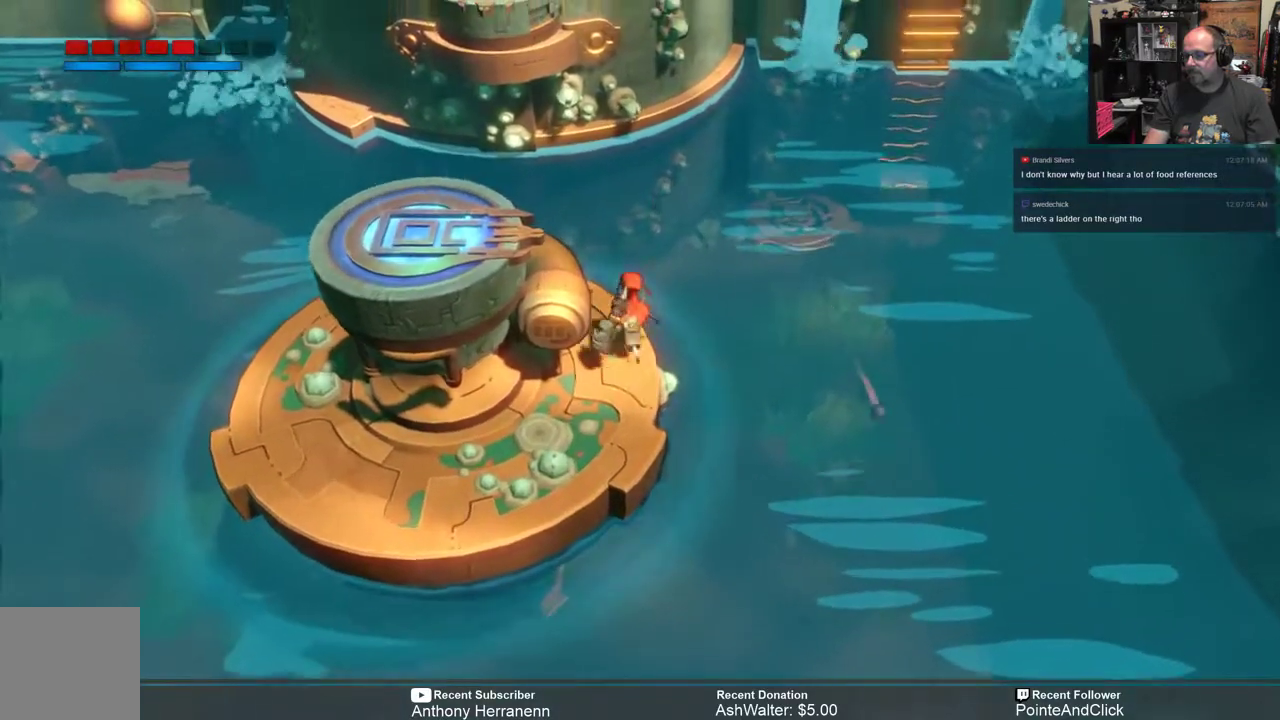
{"buttons": ["R2"], "left_stick": "center", "right_stick": "center", "events": [[33, "left_stick", "center"], [200, "left_stick", "left"], [400, "left_stick", "center"]]}
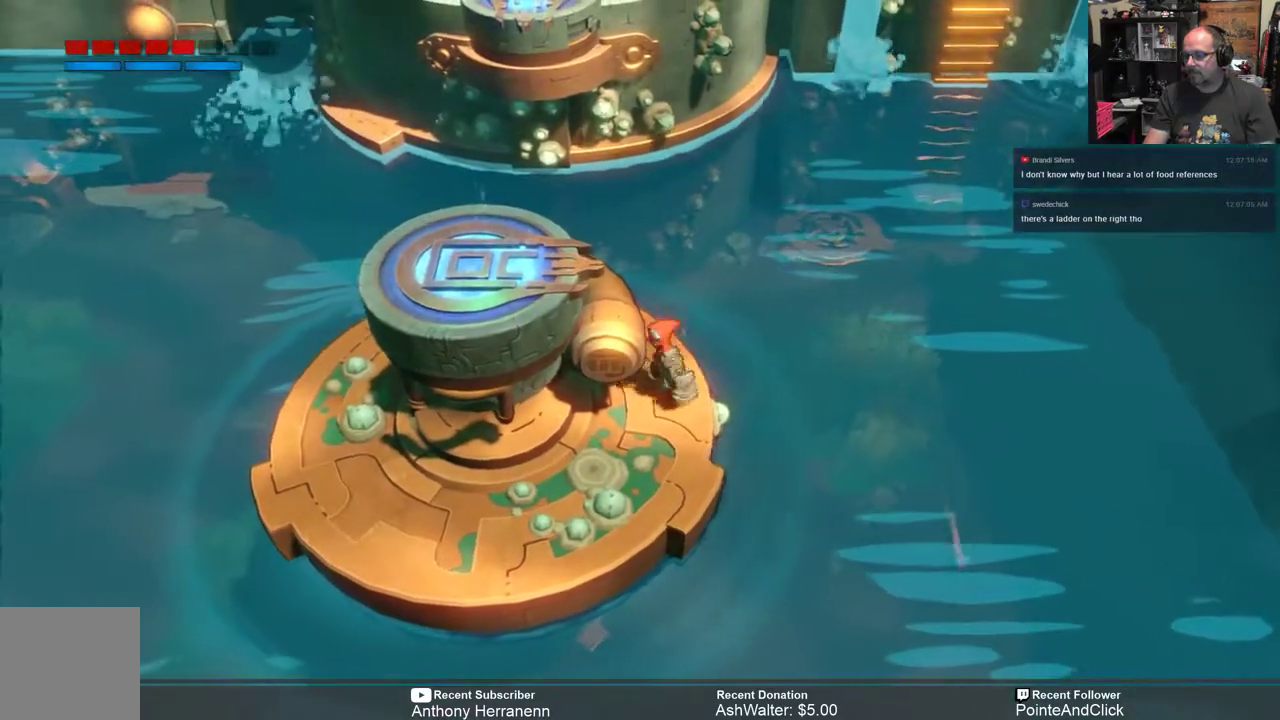
{"buttons": ["A", "R2"], "left_stick": "center", "right_stick": "center", "events": [[367, "A", "down"]]}
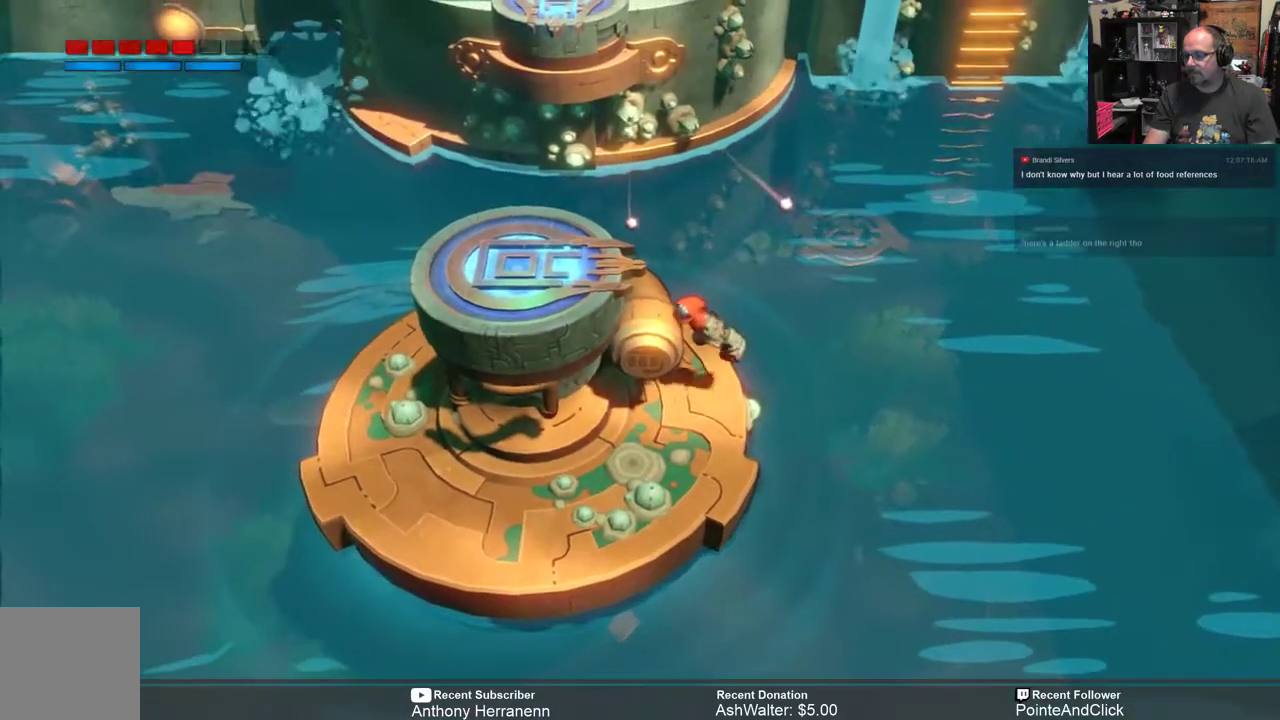
{"buttons": ["A", "R2"], "left_stick": "left", "right_stick": "center", "events": [[200, "left_stick", "left"]]}
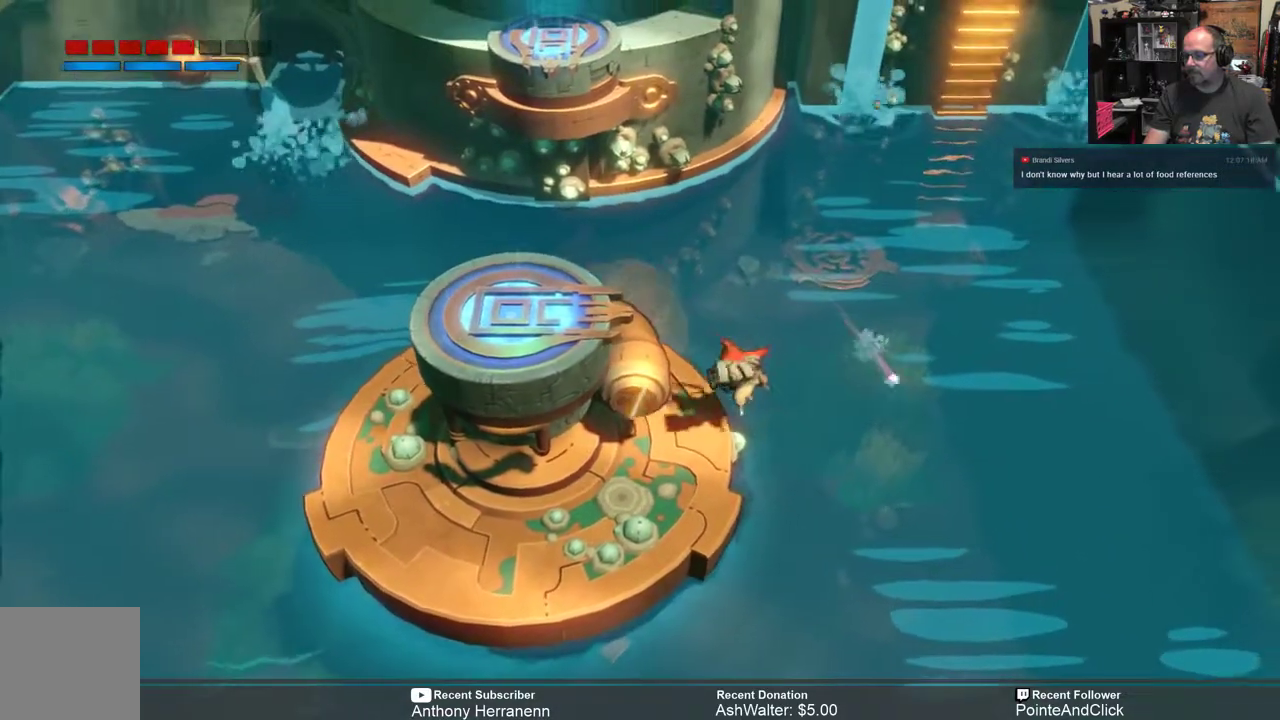
{"buttons": ["R2"], "left_stick": "center", "right_stick": "center", "events": [[100, "A", "up"], [167, "left_stick", "center"]]}
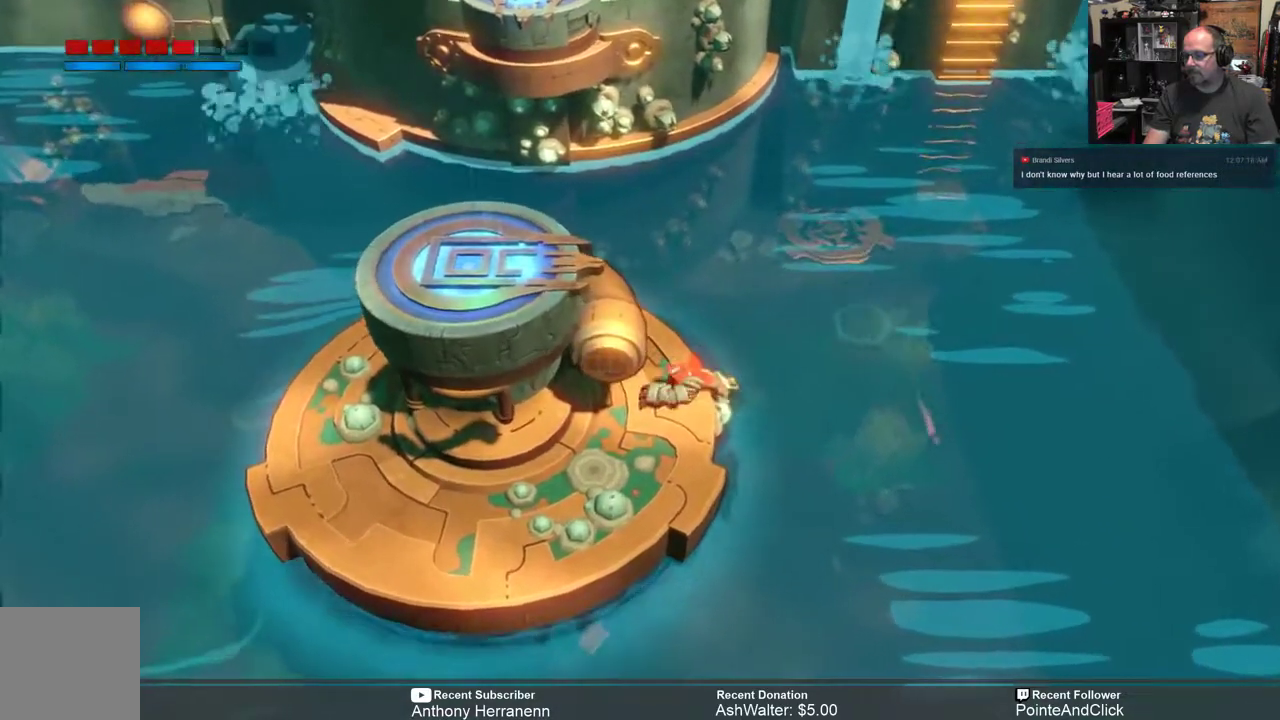
{"buttons": ["R2"], "left_stick": "center", "right_stick": "center", "events": [[250, "left_stick", "left"], [483, "left_stick", "center"]]}
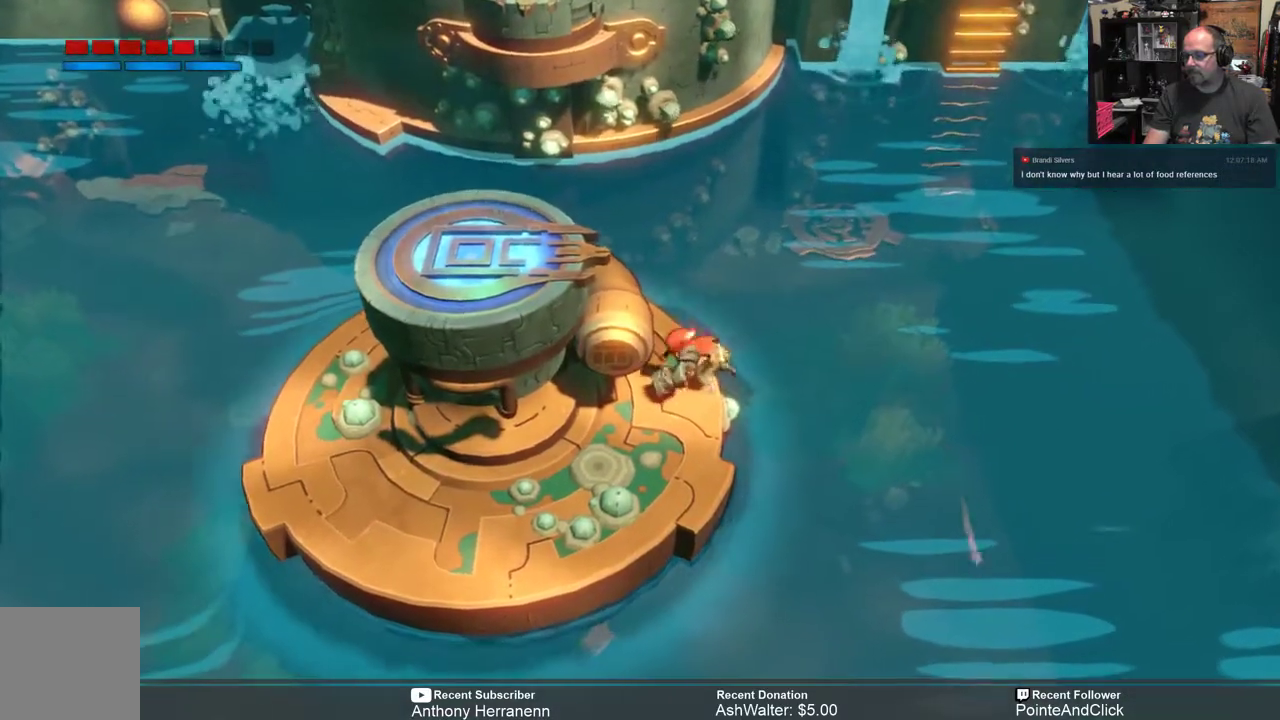
{"buttons": ["R2"], "left_stick": "center", "right_stick": "center", "events": []}
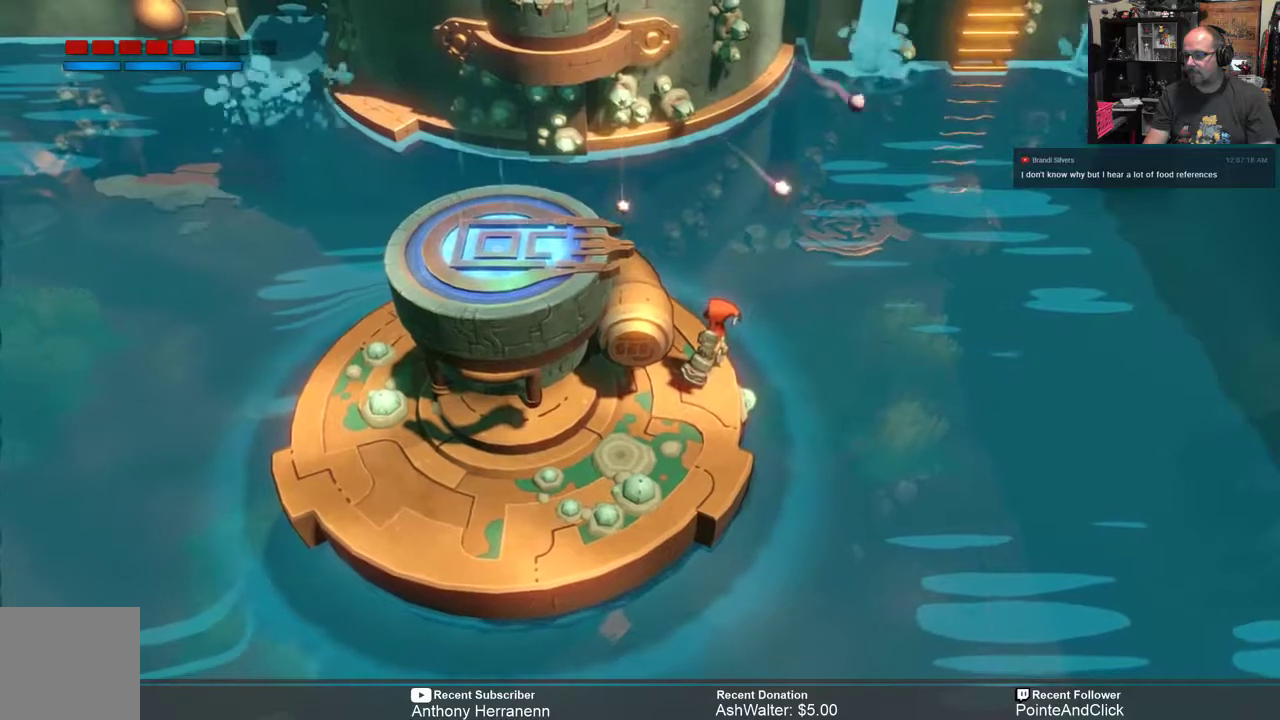
{"buttons": ["R2"], "left_stick": "down-left", "right_stick": "center", "events": [[83, "left_stick", "down"], [167, "left_stick", "down-left"]]}
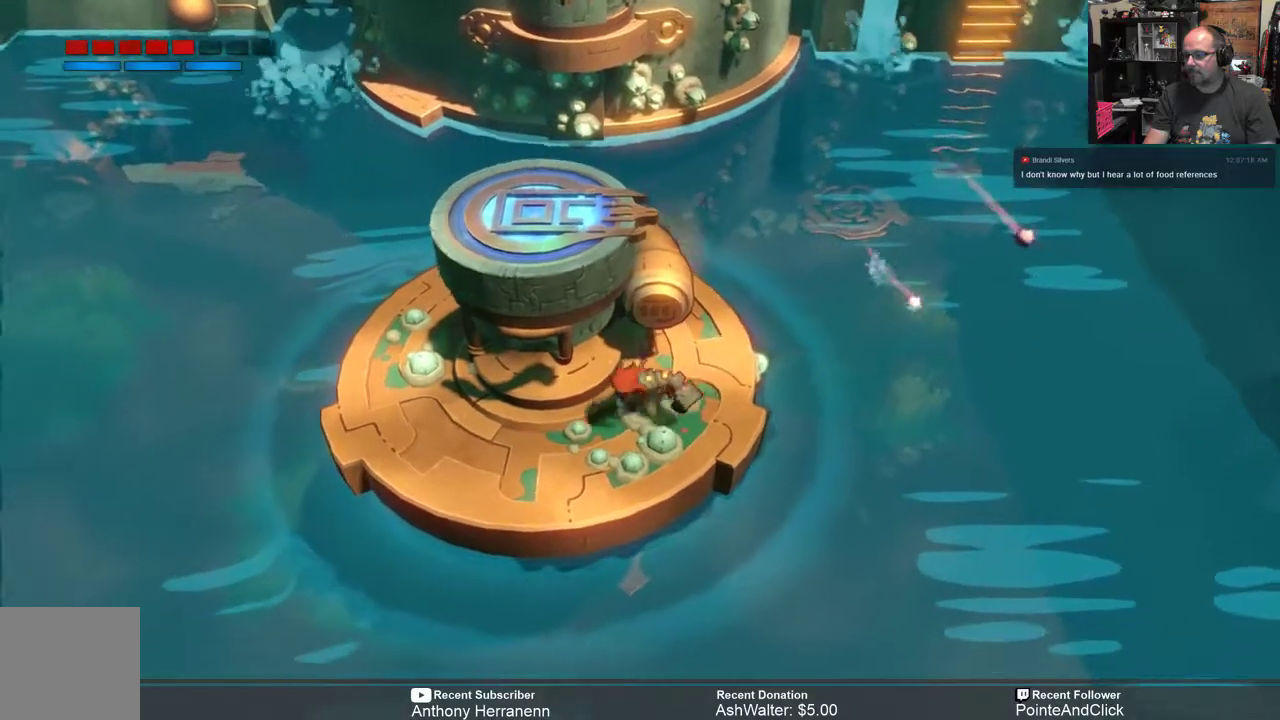
{"buttons": ["R2"], "left_stick": "left", "right_stick": "center", "events": [[167, "left_stick", "center"], [300, "left_stick", "left"]]}
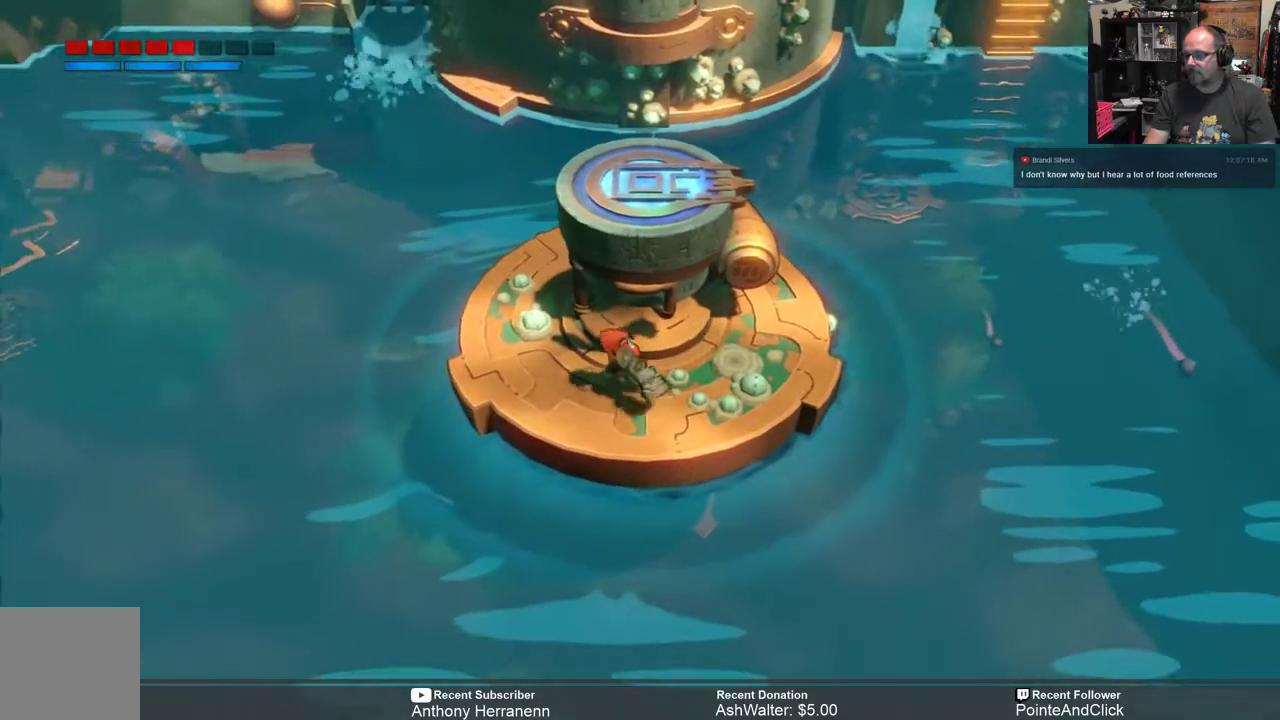
{"buttons": ["R2"], "left_stick": "center", "right_stick": "center", "events": [[133, "left_stick", "up-left"], [367, "left_stick", "up"], [467, "left_stick", "center"]]}
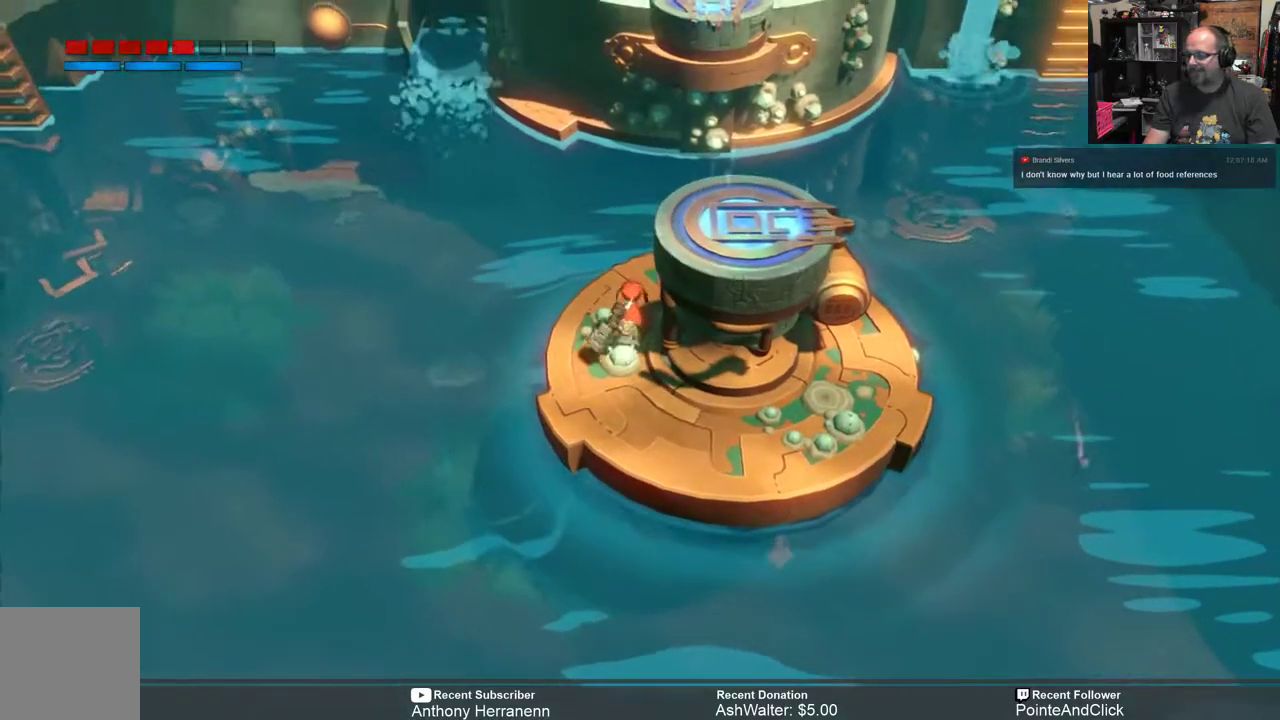
{"buttons": ["R2"], "left_stick": "up", "right_stick": "center", "events": [[500, "left_stick", "up"]]}
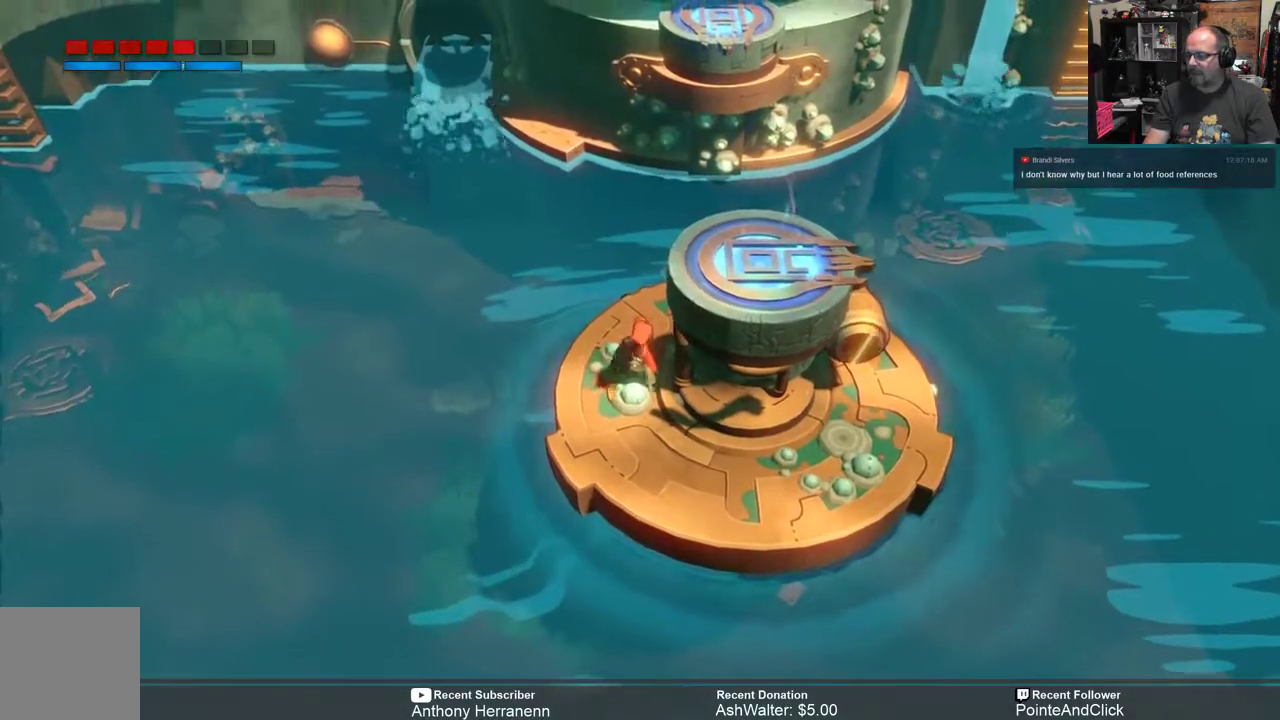
{"buttons": ["R2"], "left_stick": "down-right", "right_stick": "center", "events": [[83, "left_stick", "center"], [183, "left_stick", "down"], [317, "left_stick", "down-right"]]}
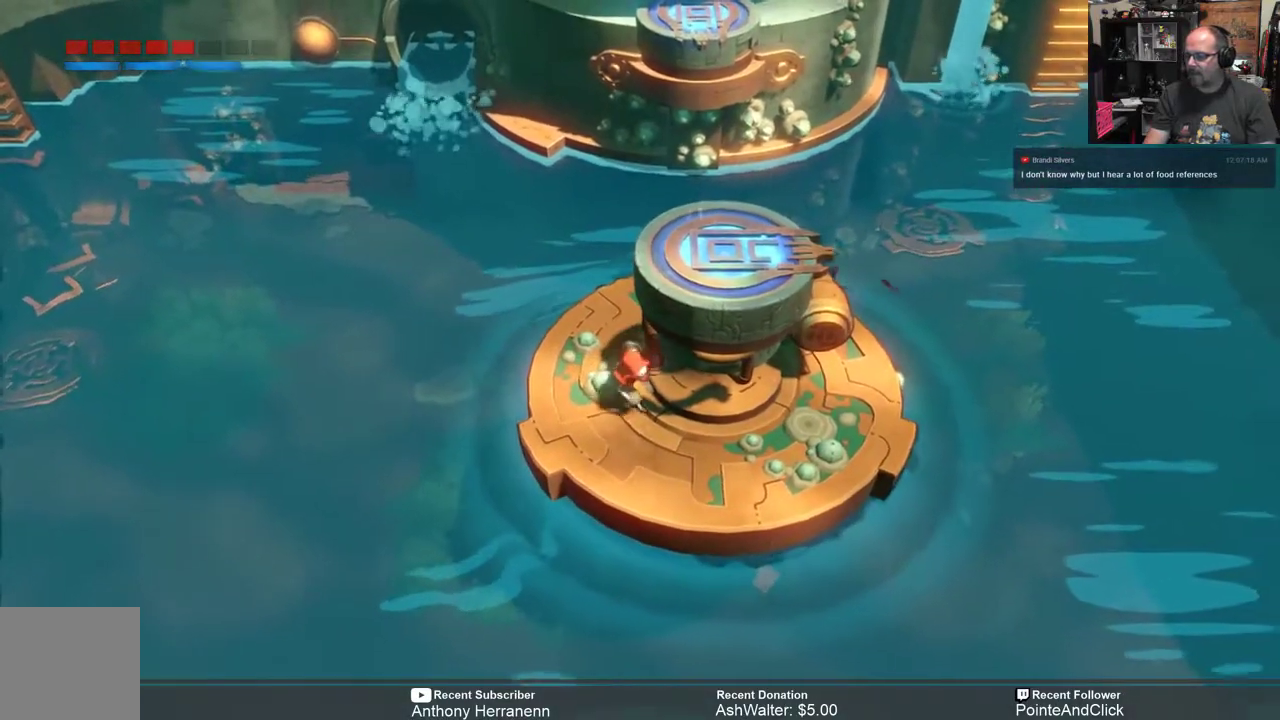
{"buttons": ["R2"], "left_stick": "right", "right_stick": "center", "events": [[300, "left_stick", "right"]]}
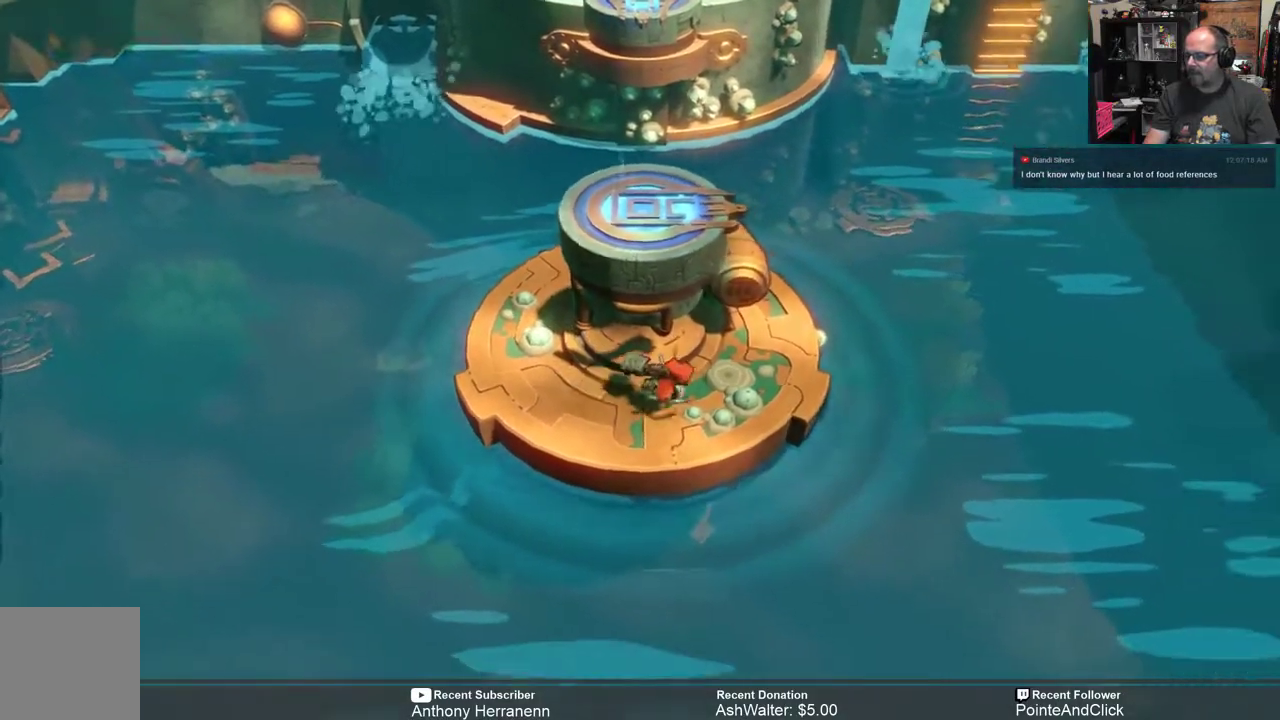
{"buttons": ["Y", "R2"], "left_stick": "center", "right_stick": "center", "events": [[117, "left_stick", "up-right"], [383, "left_stick", "center"], [483, "Y", "down"]]}
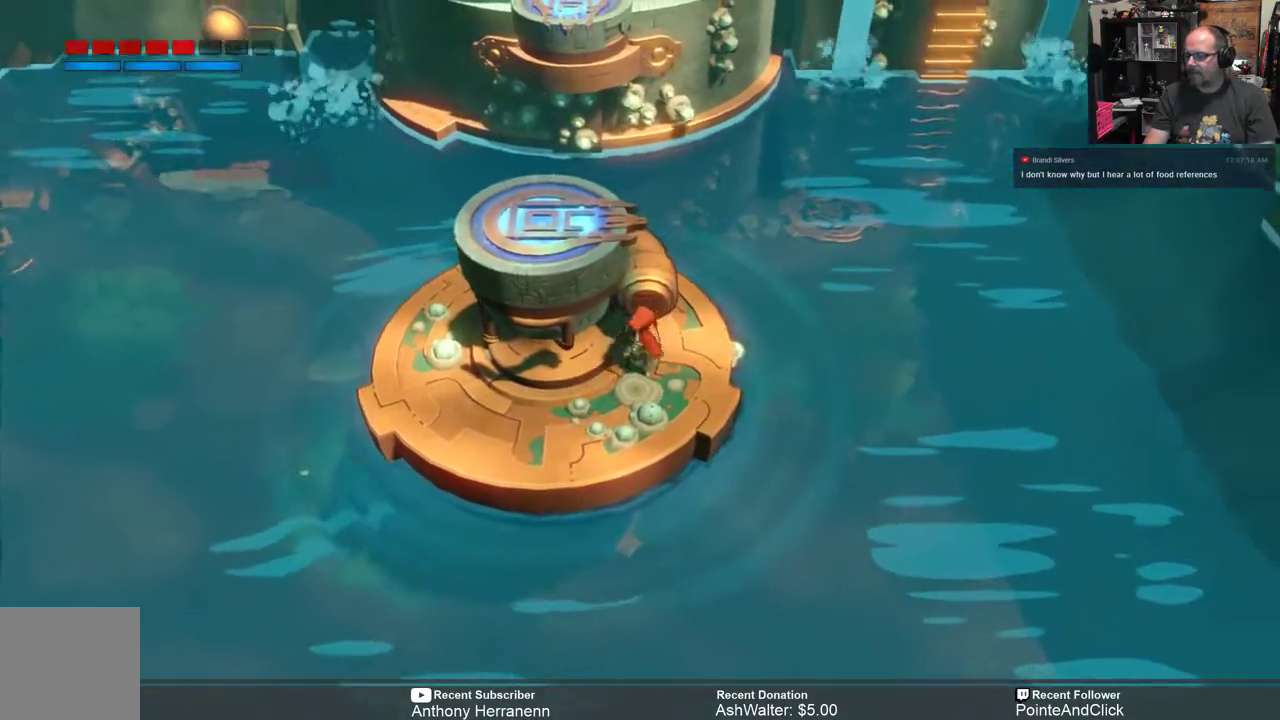
{"buttons": ["Y", "R2"], "left_stick": "center", "right_stick": "center", "events": []}
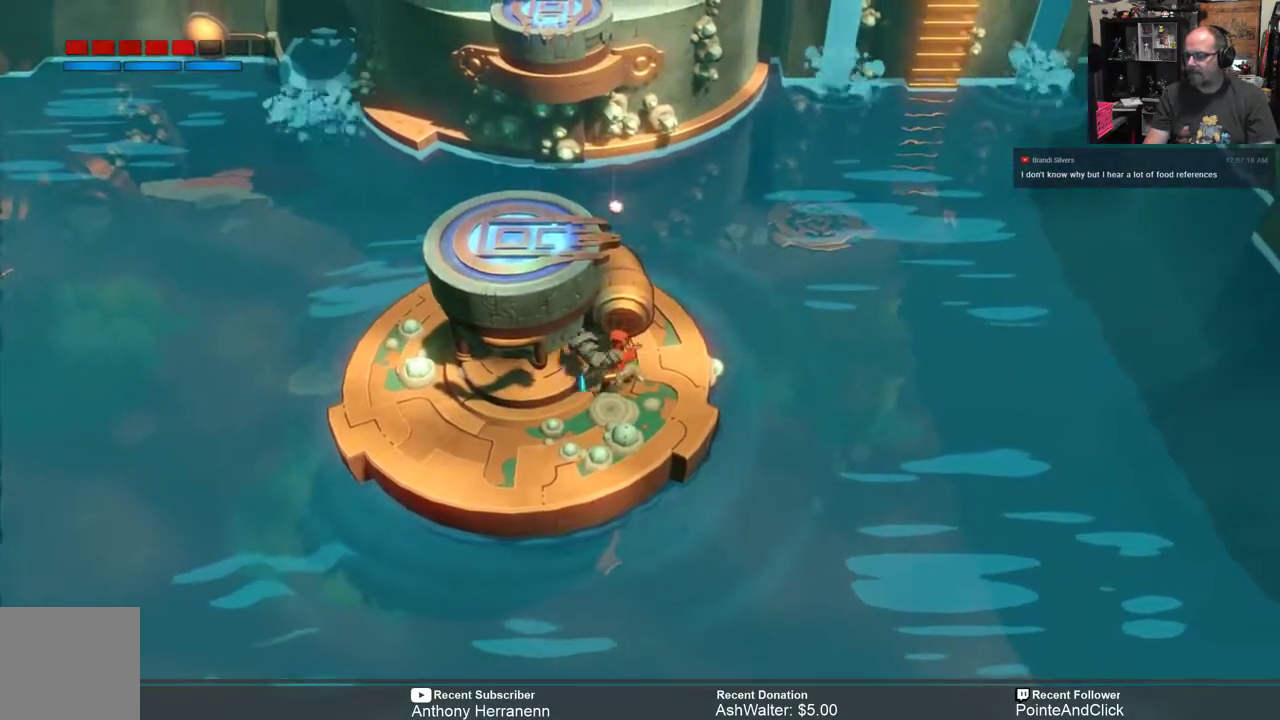
{"buttons": ["R2"], "left_stick": "center", "right_stick": "center", "events": [[400, "Y", "up"]]}
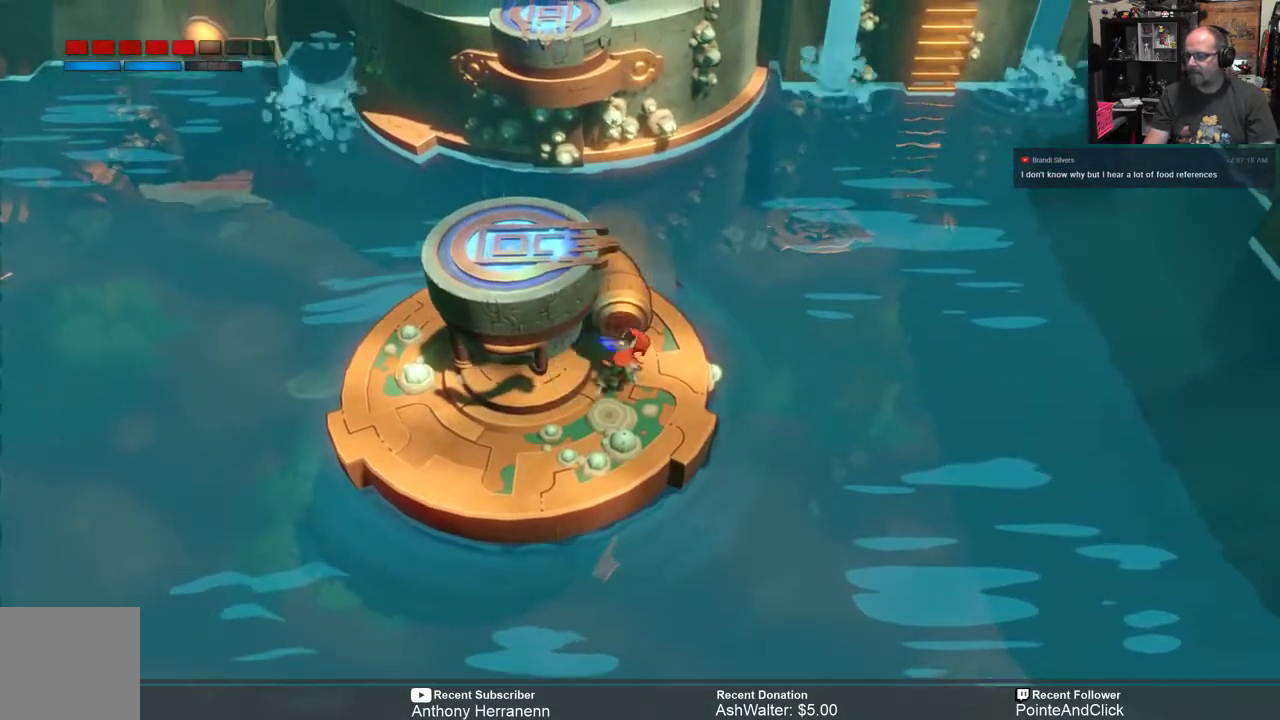
{"buttons": ["R2"], "left_stick": "center", "right_stick": "center", "events": []}
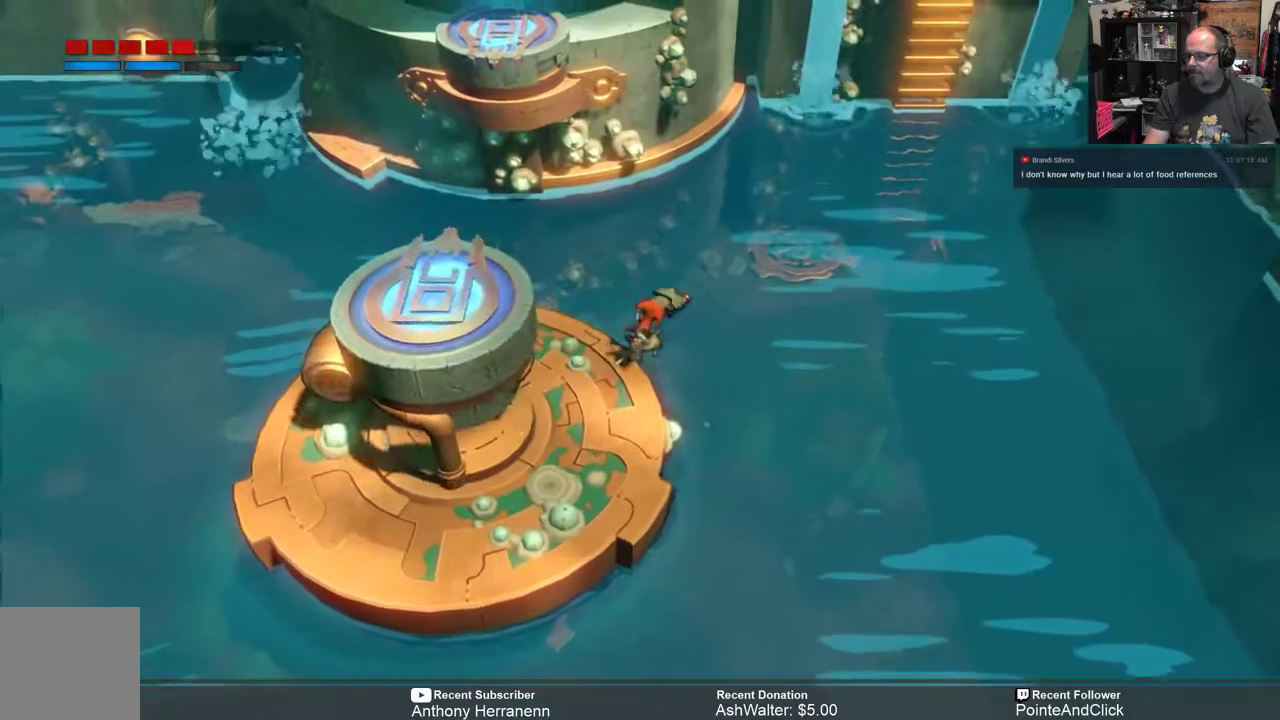
{"buttons": ["R2"], "left_stick": "down", "right_stick": "center", "events": [[383, "left_stick", "down"]]}
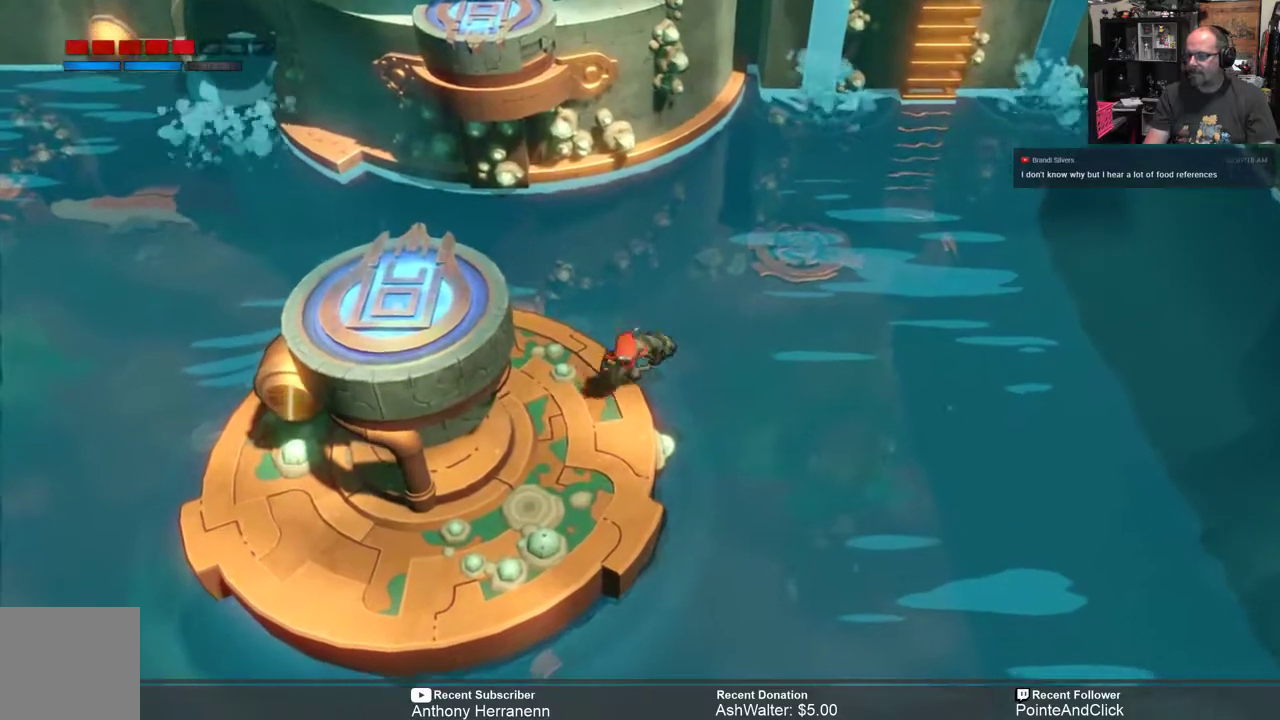
{"buttons": ["R2"], "left_stick": "down-left", "right_stick": "center", "events": [[133, "left_stick", "down-left"]]}